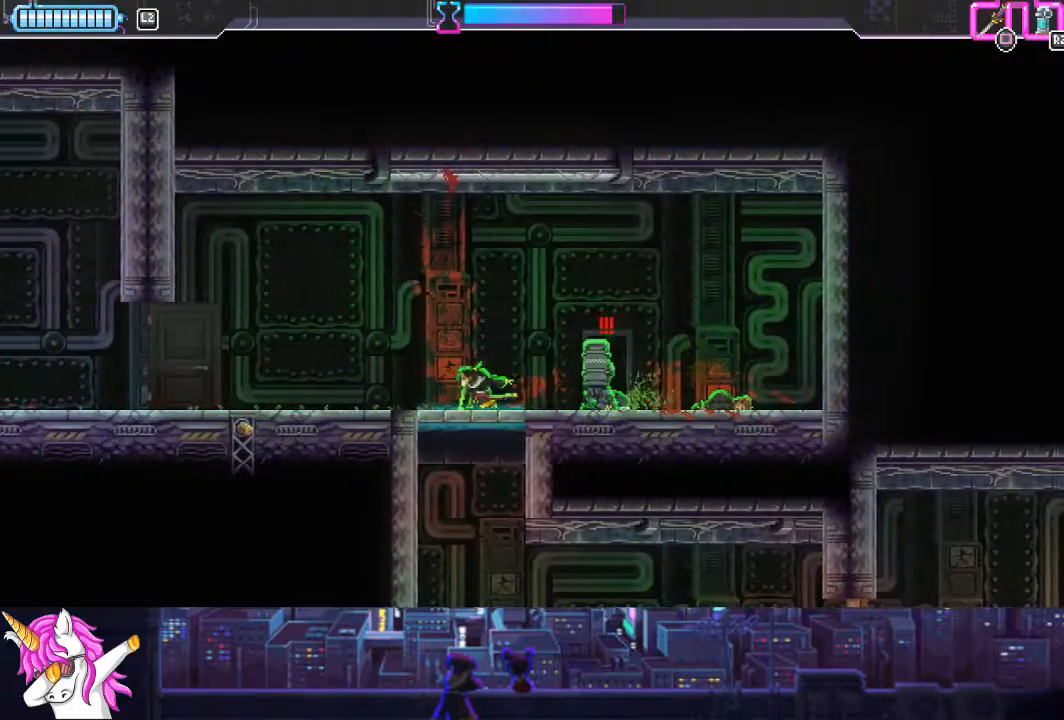
Gameplay with a controller (PlayStation layout); each line is a JSON object with the inputs held at the frame after it. "events" lists button and stick changes between this image and that frame as [ms after this image, input, new state], when the widget could be followed in between.
{"buttons": ["DPAD_DOWN"], "left_stick": "center", "right_stick": "center", "events": [[34, "SQUARE", "down"], [68, "SQUARE", "up"], [118, "DPAD_DOWN", "up"], [236, "DPAD_RIGHT", "down"], [287, "DPAD_RIGHT", "up"], [490, "DPAD_DOWN", "down"]]}
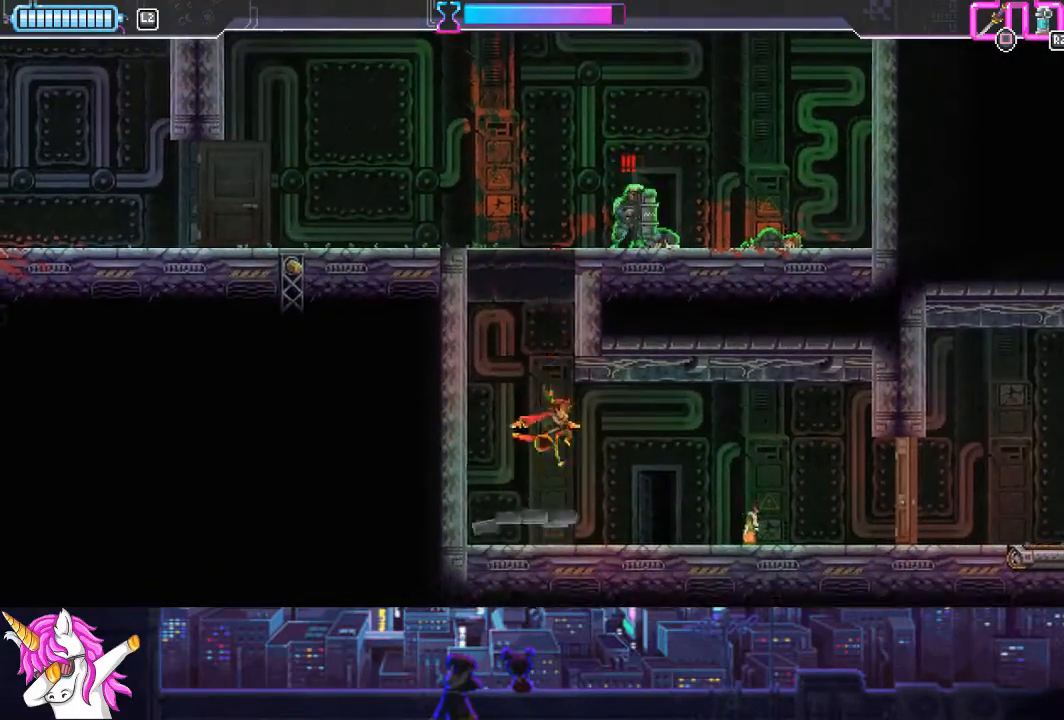
{"buttons": ["DPAD_RIGHT"], "left_stick": "center", "right_stick": "center", "events": [[67, "SQUARE", "down"], [101, "DPAD_RIGHT", "down"], [118, "DPAD_DOWN", "up"], [118, "DPAD_RIGHT", "up"], [135, "DPAD_RIGHT", "down"], [135, "SQUARE", "up"]]}
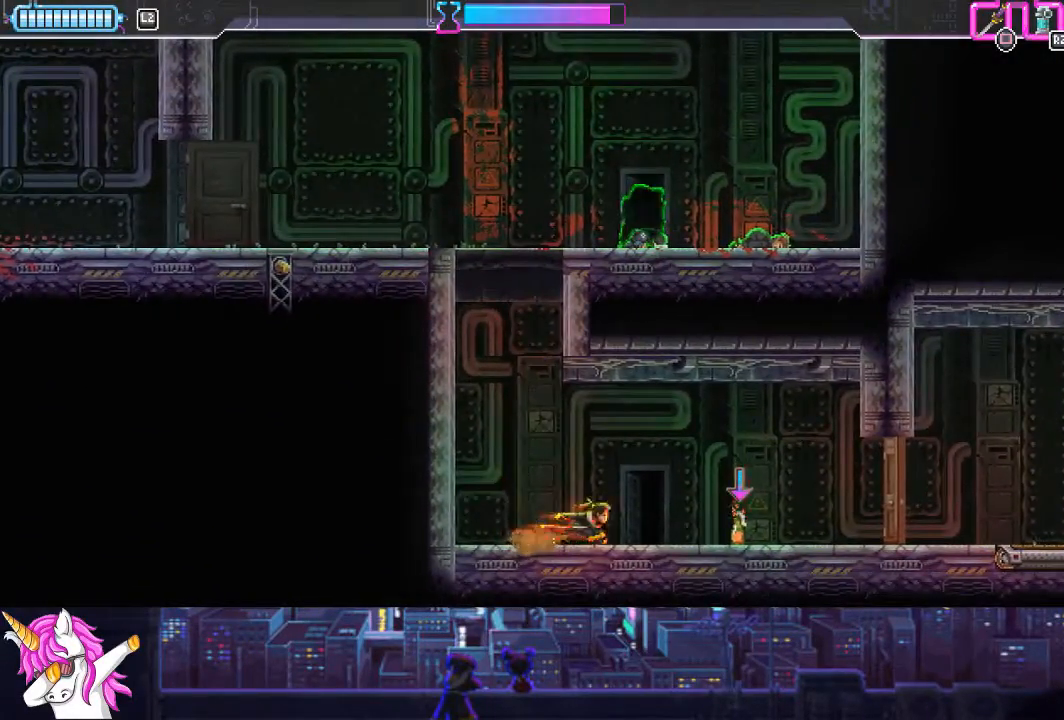
{"buttons": ["DPAD_RIGHT"], "left_stick": "center", "right_stick": "center", "events": []}
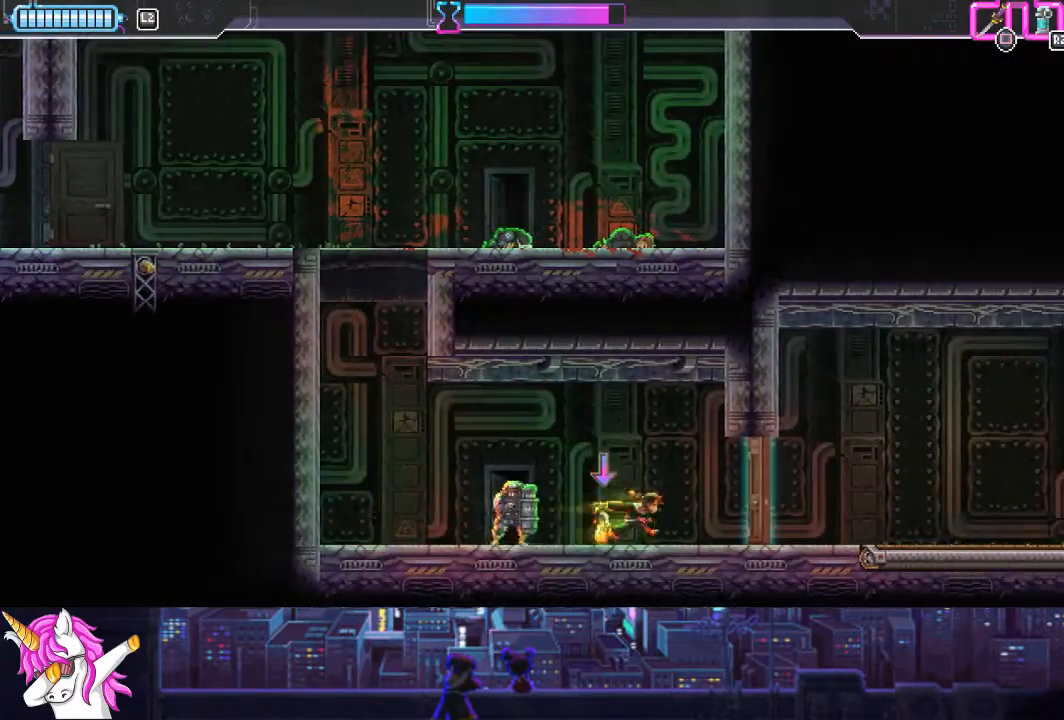
{"buttons": ["DPAD_LEFT"], "left_stick": "center", "right_stick": "center", "events": [[101, "SQUARE", "down"], [169, "SQUARE", "up"], [202, "DPAD_RIGHT", "up"], [219, "R1", "down"], [304, "R1", "up"], [371, "DPAD_LEFT", "down"]]}
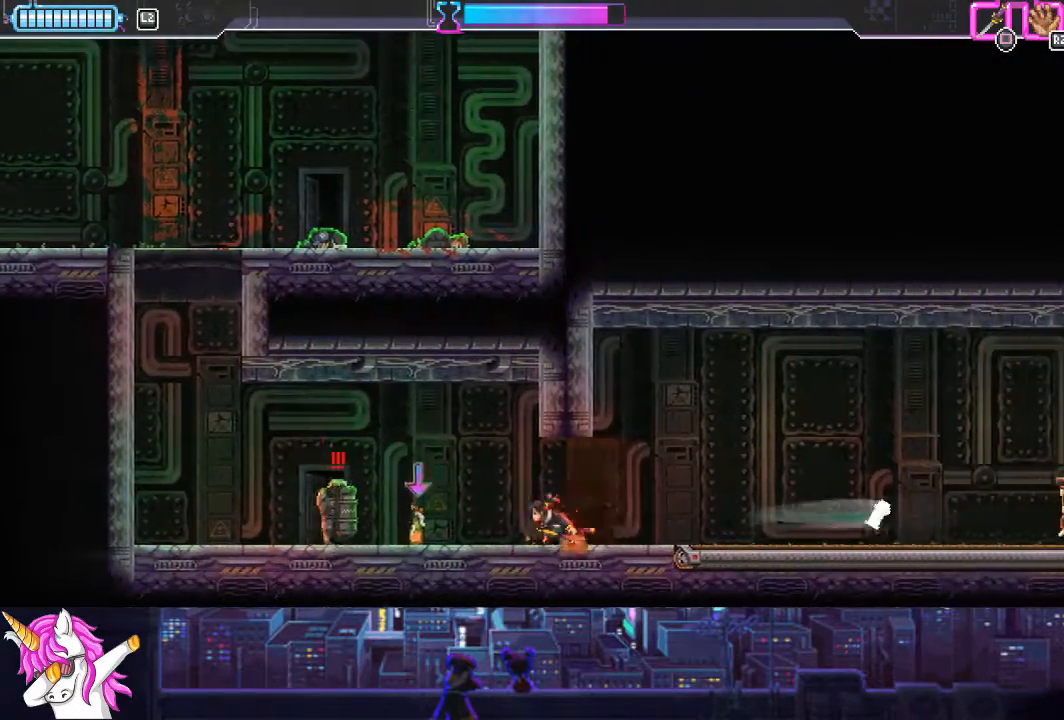
{"buttons": ["DPAD_LEFT"], "left_stick": "center", "right_stick": "center", "events": [[152, "CIRCLE", "down"], [372, "CIRCLE", "up"]]}
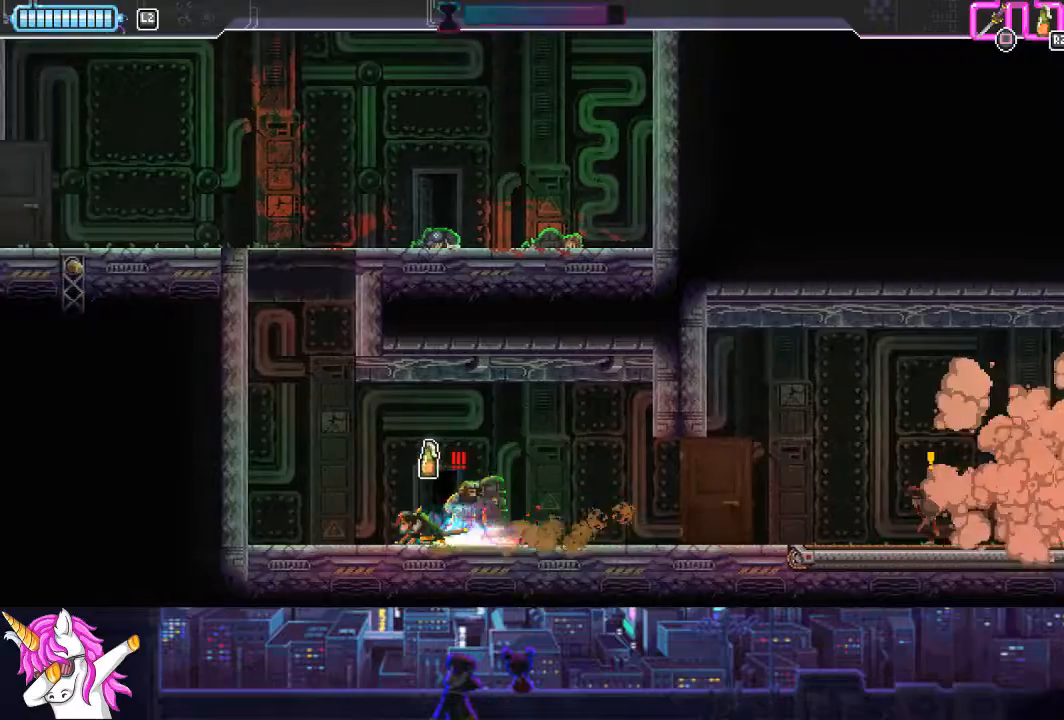
{"buttons": ["DPAD_RIGHT"], "left_stick": "center", "right_stick": "center", "events": [[67, "DPAD_LEFT", "up"], [135, "DPAD_RIGHT", "down"], [236, "SQUARE", "down"], [338, "SQUARE", "up"]]}
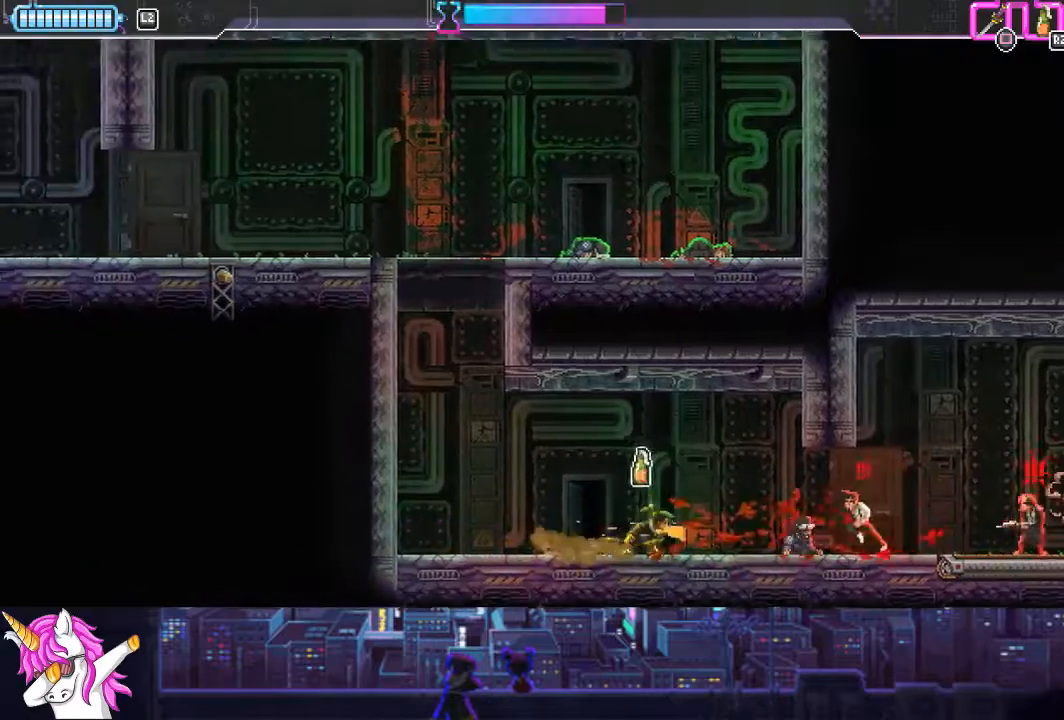
{"buttons": ["DPAD_LEFT"], "left_stick": "center", "right_stick": "center", "events": [[152, "CIRCLE", "down"], [304, "CIRCLE", "up"], [406, "DPAD_RIGHT", "up"], [490, "DPAD_LEFT", "down"]]}
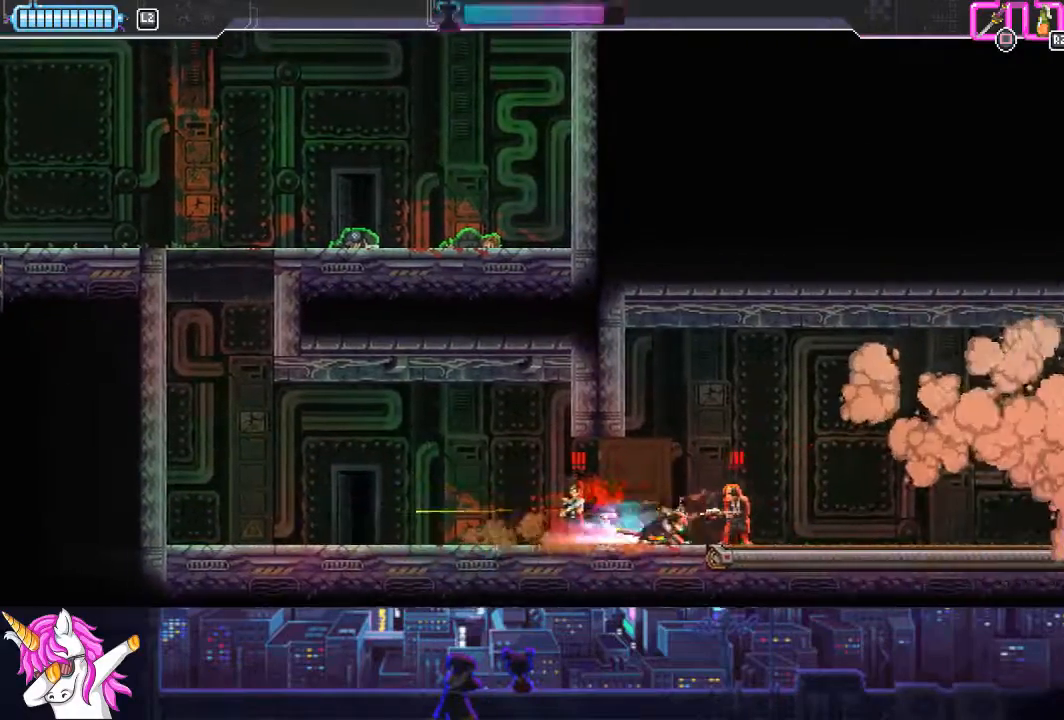
{"buttons": ["DPAD_RIGHT"], "left_stick": "center", "right_stick": "center", "events": [[84, "SQUARE", "down"], [118, "DPAD_LEFT", "up"], [169, "DPAD_RIGHT", "down"], [203, "SQUARE", "up"], [355, "CIRCLE", "down"], [490, "CIRCLE", "up"]]}
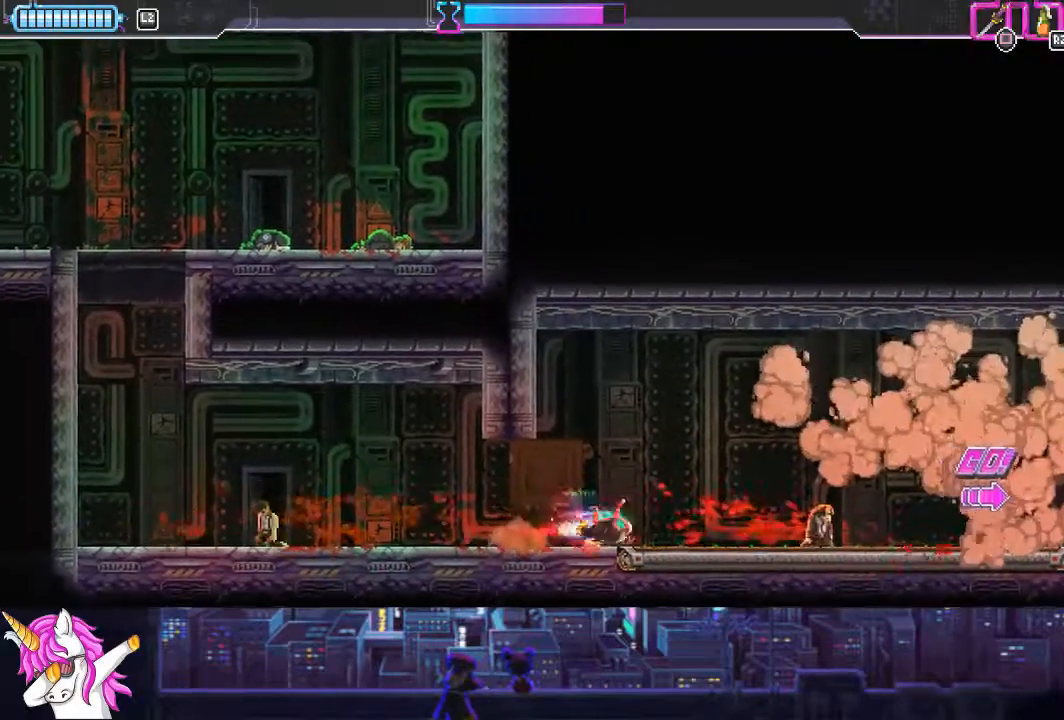
{"buttons": ["DPAD_RIGHT"], "left_stick": "center", "right_stick": "center", "events": []}
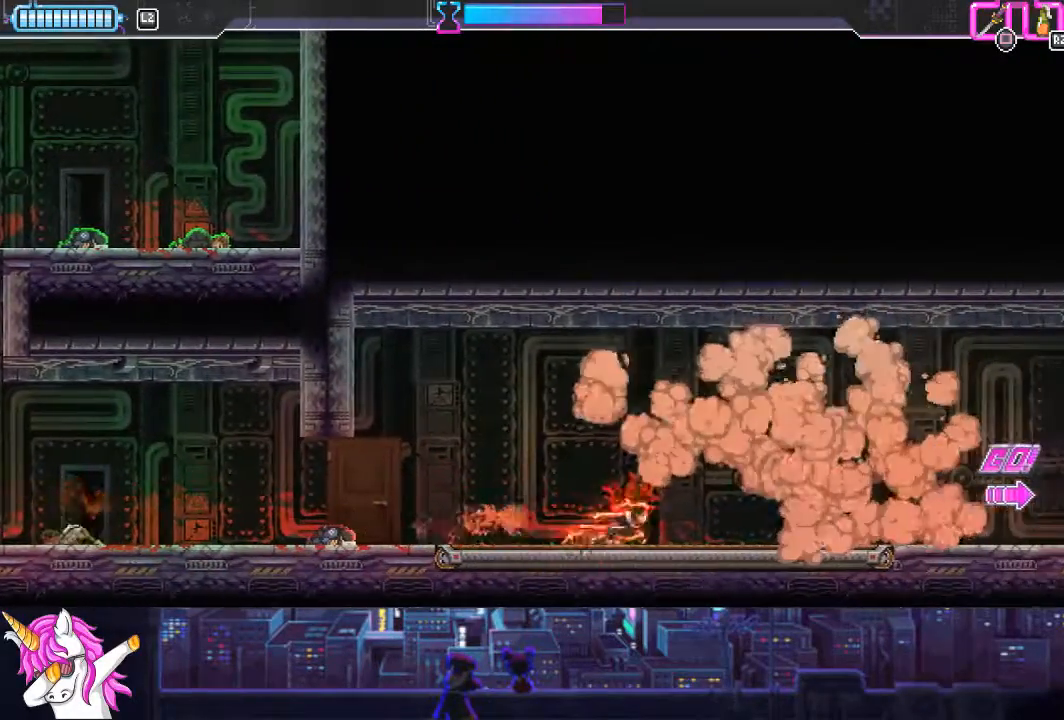
{"buttons": ["DPAD_RIGHT"], "left_stick": "center", "right_stick": "center", "events": [[169, "CIRCLE", "down"], [304, "CIRCLE", "up"]]}
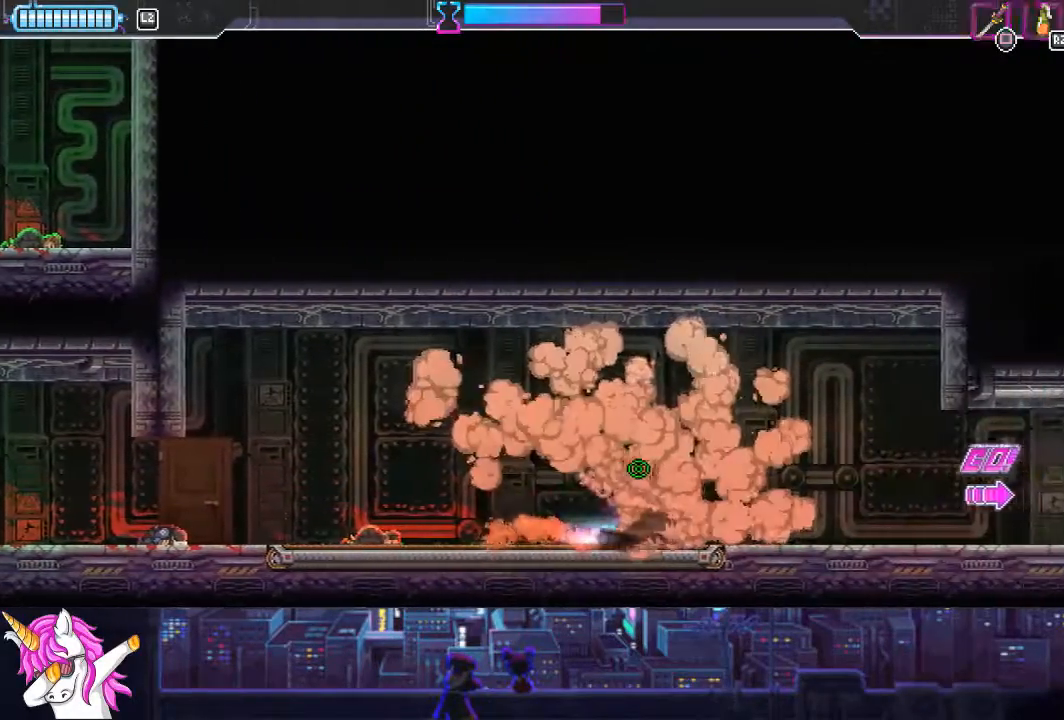
{"buttons": ["DPAD_RIGHT"], "left_stick": "center", "right_stick": "center", "events": [[84, "CIRCLE", "down"], [270, "CIRCLE", "up"]]}
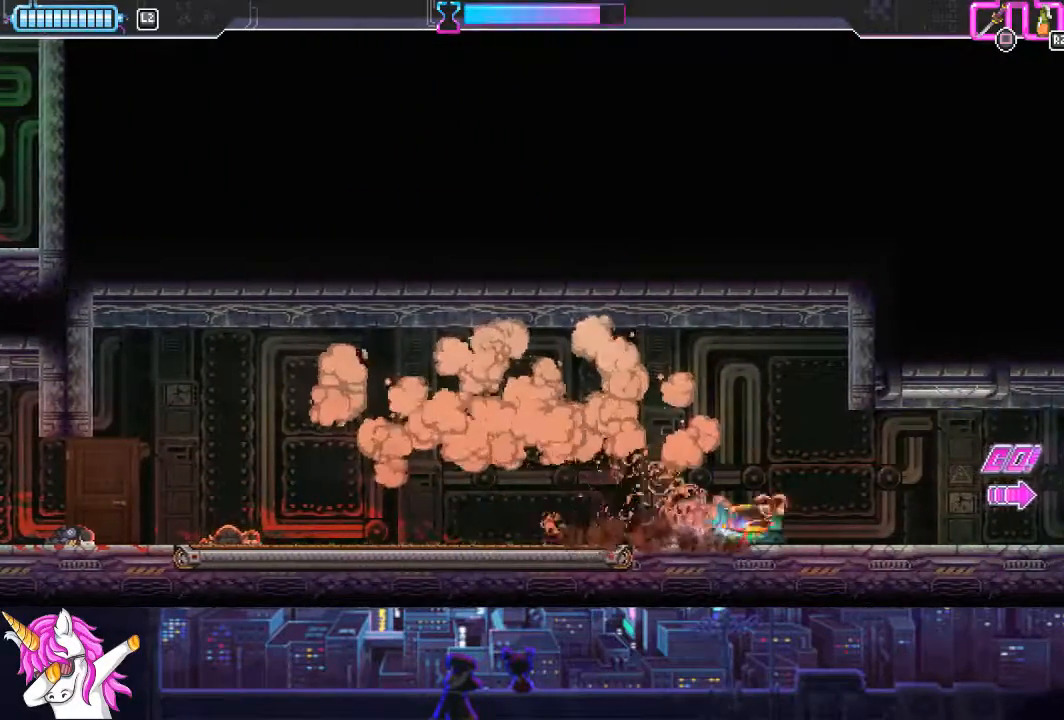
{"buttons": ["CIRCLE", "DPAD_RIGHT"], "left_stick": "center", "right_stick": "center", "events": [[51, "CIRCLE", "down"], [203, "CIRCLE", "up"], [456, "CIRCLE", "down"]]}
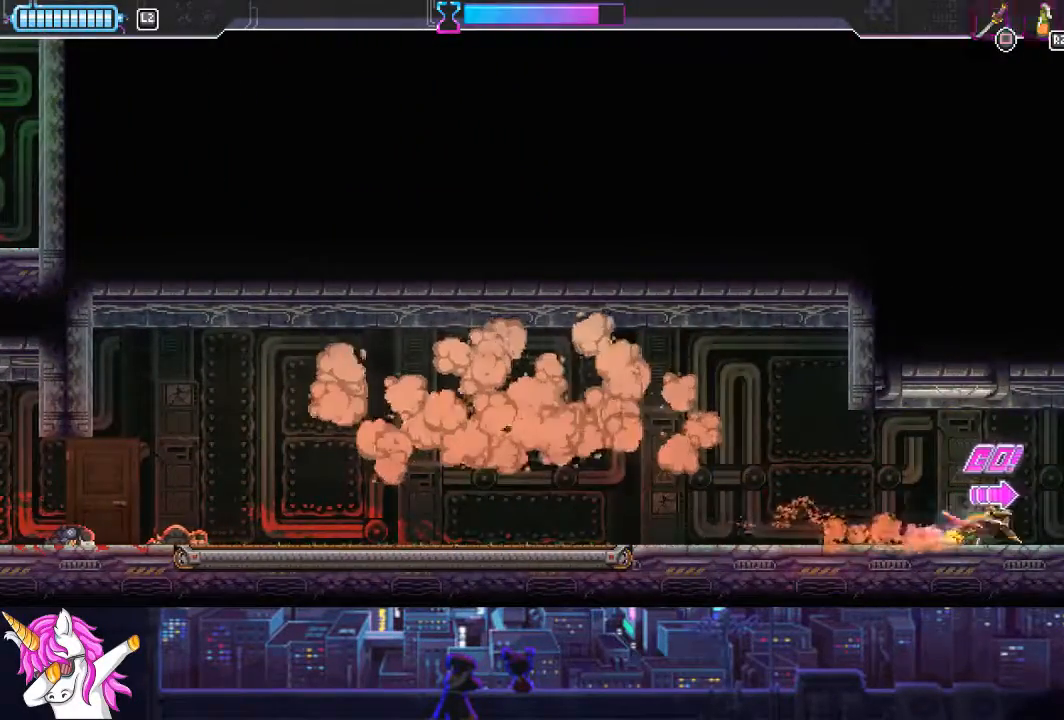
{"buttons": ["DPAD_RIGHT"], "left_stick": "center", "right_stick": "center", "events": [[169, "CIRCLE", "up"]]}
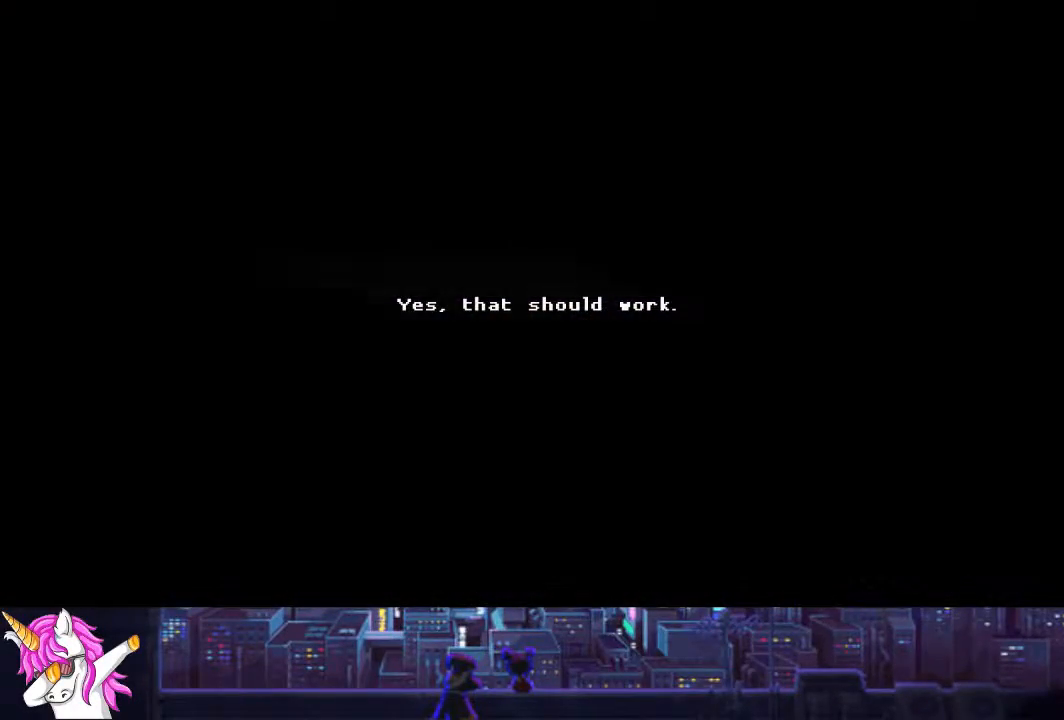
{"buttons": ["DPAD_RIGHT"], "left_stick": "center", "right_stick": "center", "events": []}
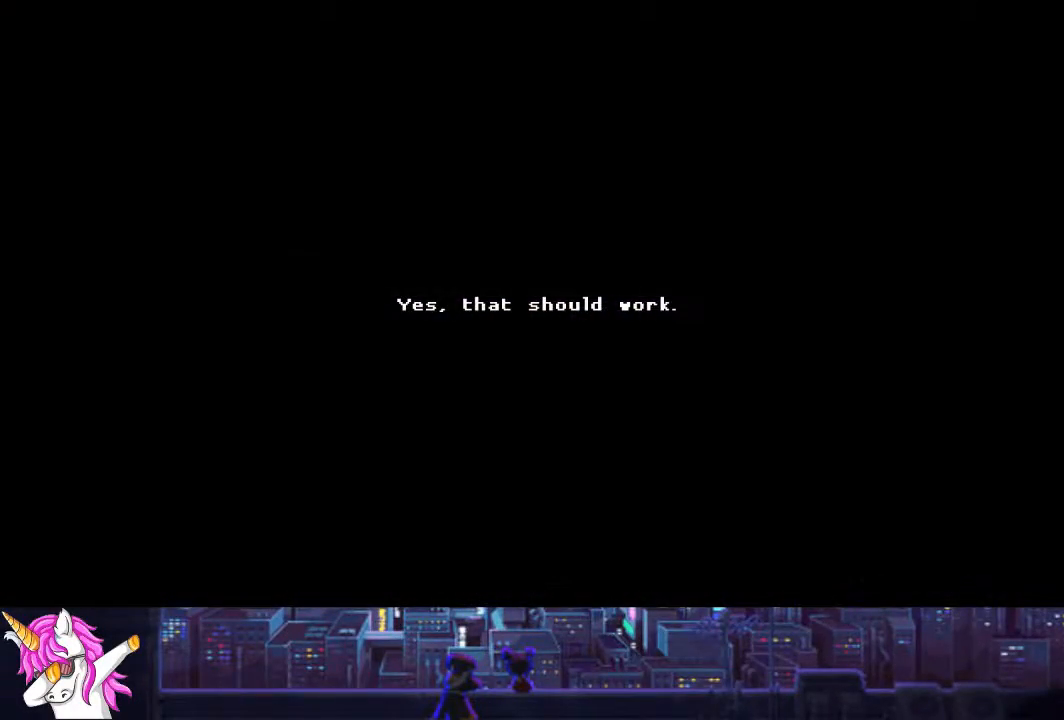
{"buttons": ["DPAD_RIGHT"], "left_stick": "center", "right_stick": "center", "events": [[152, "CROSS", "down"], [220, "CROSS", "up"], [388, "TRIANGLE", "down"], [473, "TRIANGLE", "up"]]}
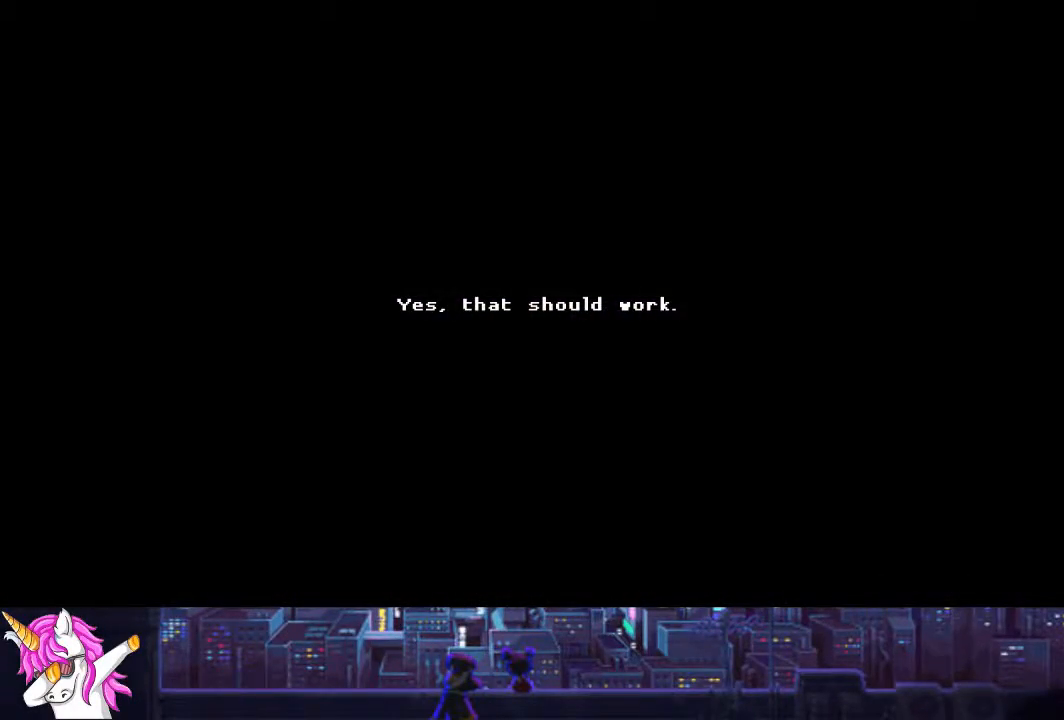
{"buttons": ["DPAD_RIGHT"], "left_stick": "center", "right_stick": "center", "events": [[50, "TRIANGLE", "down"], [118, "TRIANGLE", "up"], [202, "TRIANGLE", "down"], [270, "TRIANGLE", "up"], [354, "TRIANGLE", "down"], [422, "TRIANGLE", "up"]]}
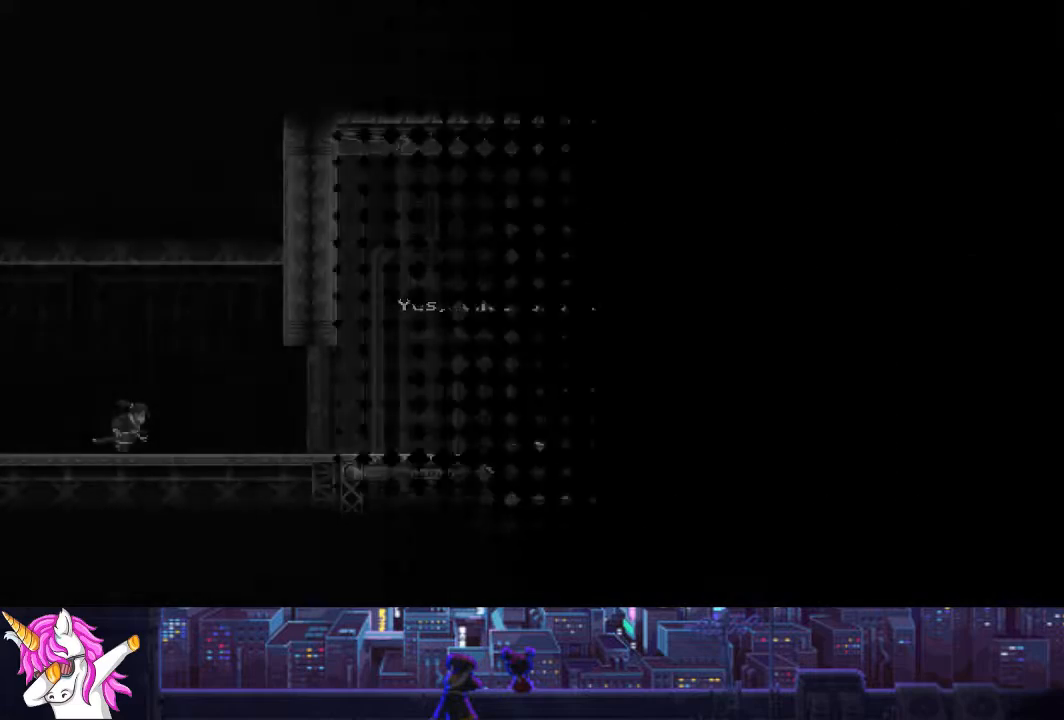
{"buttons": ["DPAD_RIGHT"], "left_stick": "center", "right_stick": "center", "events": [[17, "TRIANGLE", "down"], [85, "TRIANGLE", "up"], [169, "TRIANGLE", "down"], [237, "TRIANGLE", "up"]]}
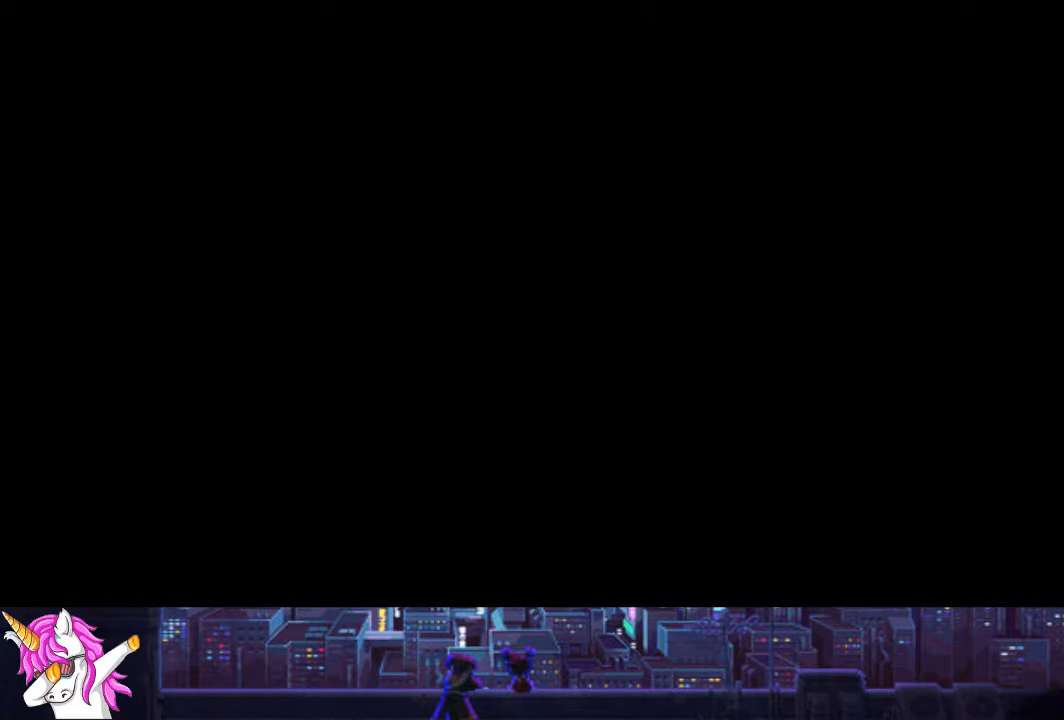
{"buttons": ["DPAD_RIGHT"], "left_stick": "center", "right_stick": "center", "events": []}
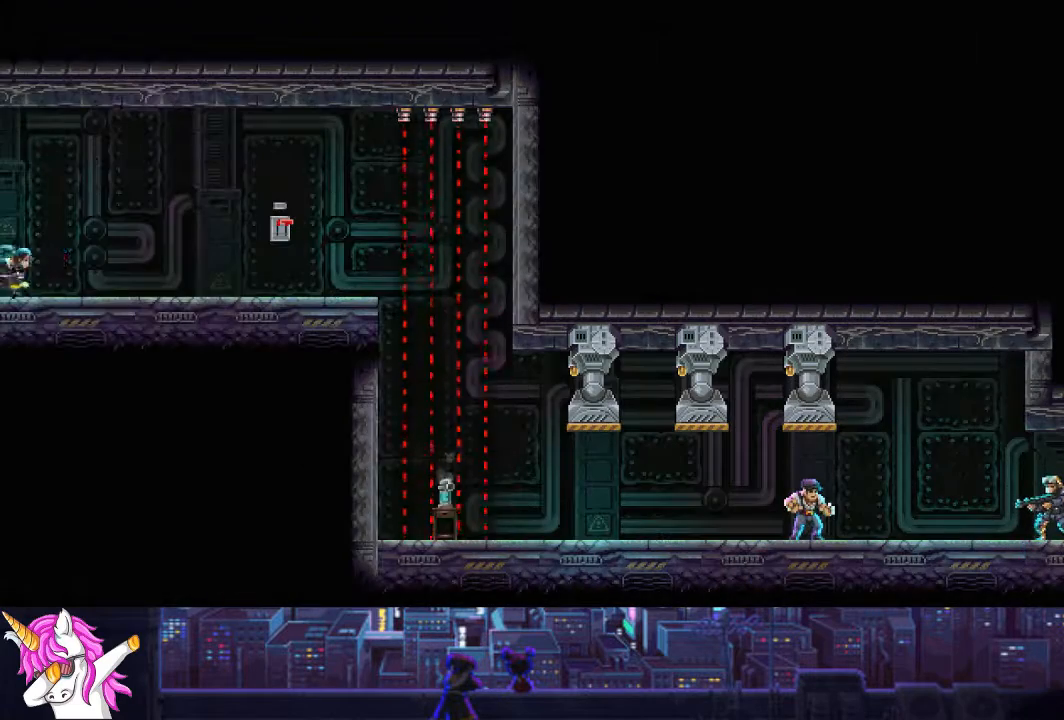
{"buttons": ["DPAD_RIGHT"], "left_stick": "center", "right_stick": "center", "events": []}
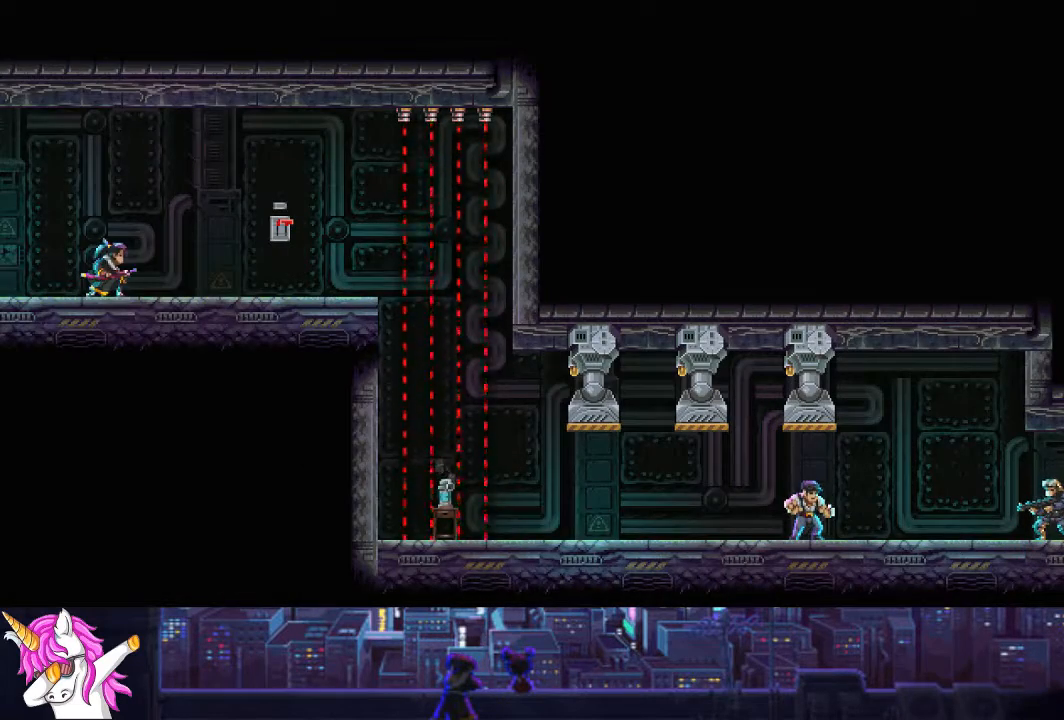
{"buttons": ["DPAD_RIGHT"], "left_stick": "center", "right_stick": "center", "events": []}
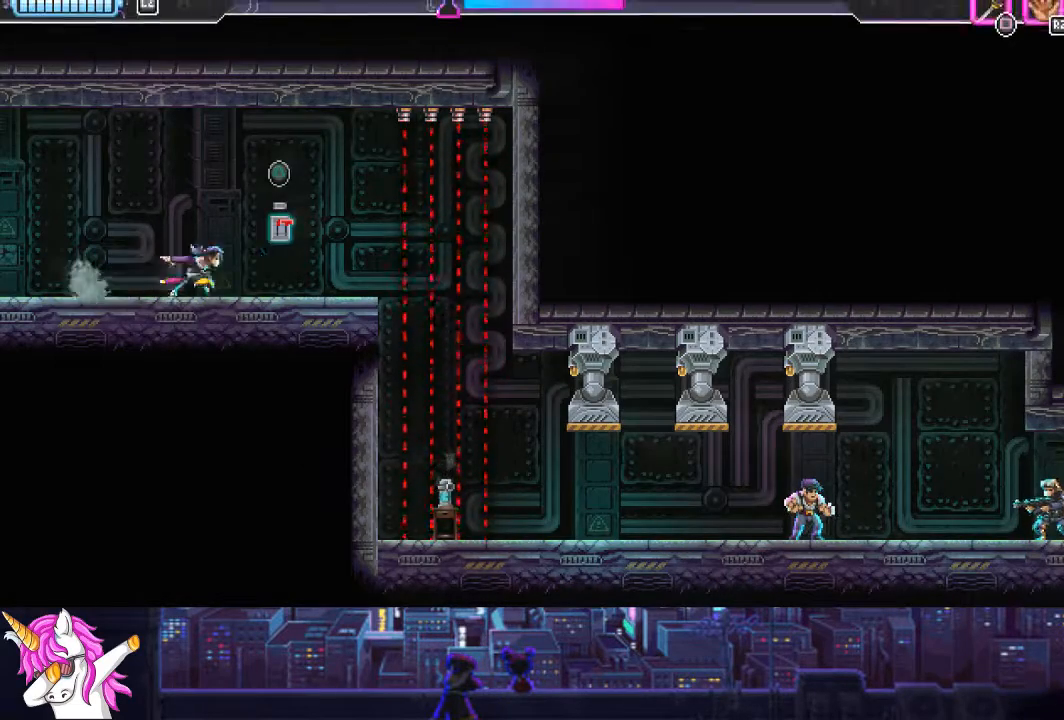
{"buttons": ["DPAD_RIGHT"], "left_stick": "center", "right_stick": "center", "events": [[135, "TRIANGLE", "down"], [236, "TRIANGLE", "up"]]}
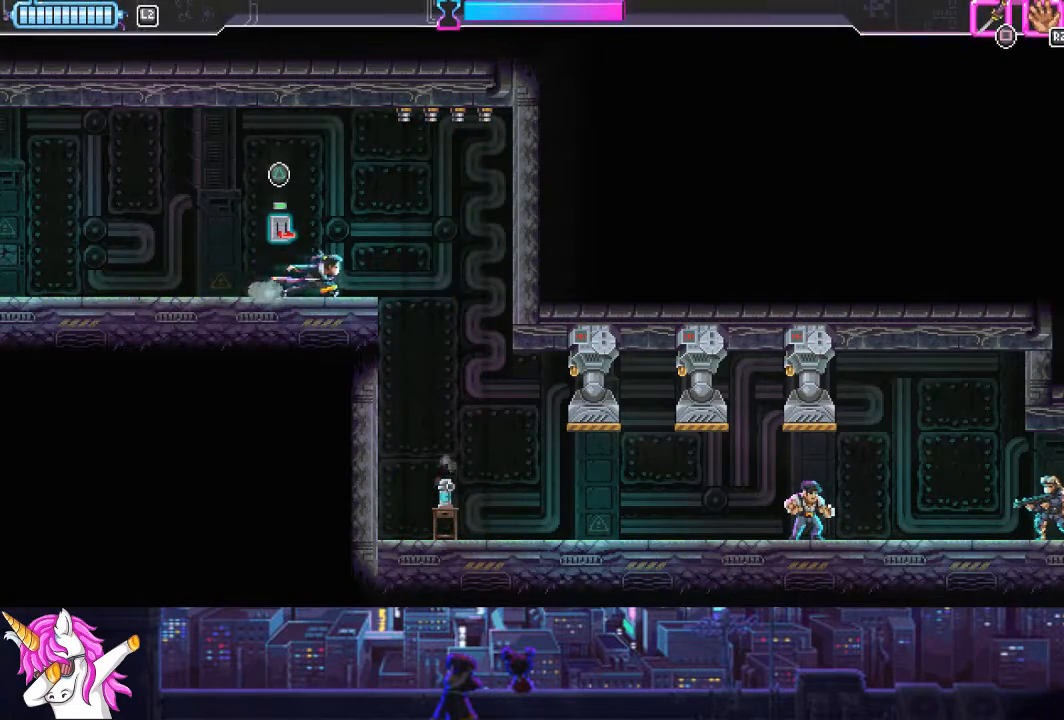
{"buttons": [], "left_stick": "center", "right_stick": "center", "events": [[220, "DPAD_RIGHT", "up"], [372, "DPAD_LEFT", "down"], [439, "DPAD_LEFT", "up"]]}
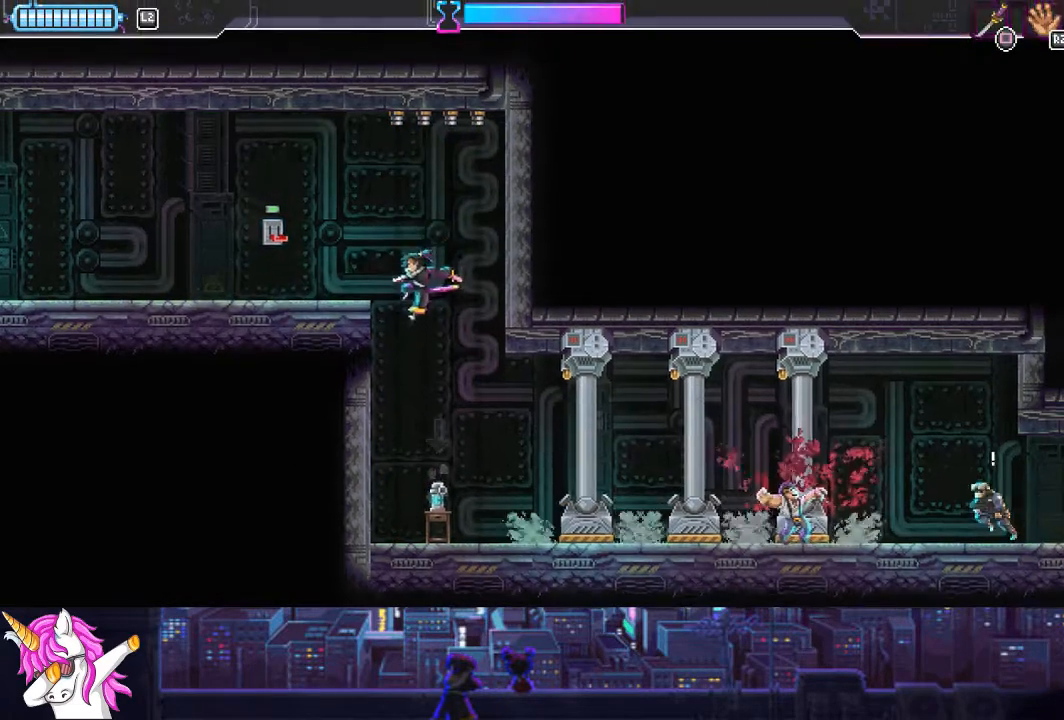
{"buttons": ["DPAD_RIGHT"], "left_stick": "center", "right_stick": "center", "events": [[101, "DPAD_RIGHT", "down"], [152, "DPAD_RIGHT", "up"], [405, "R1", "down"], [489, "DPAD_RIGHT", "down"], [506, "R1", "up"]]}
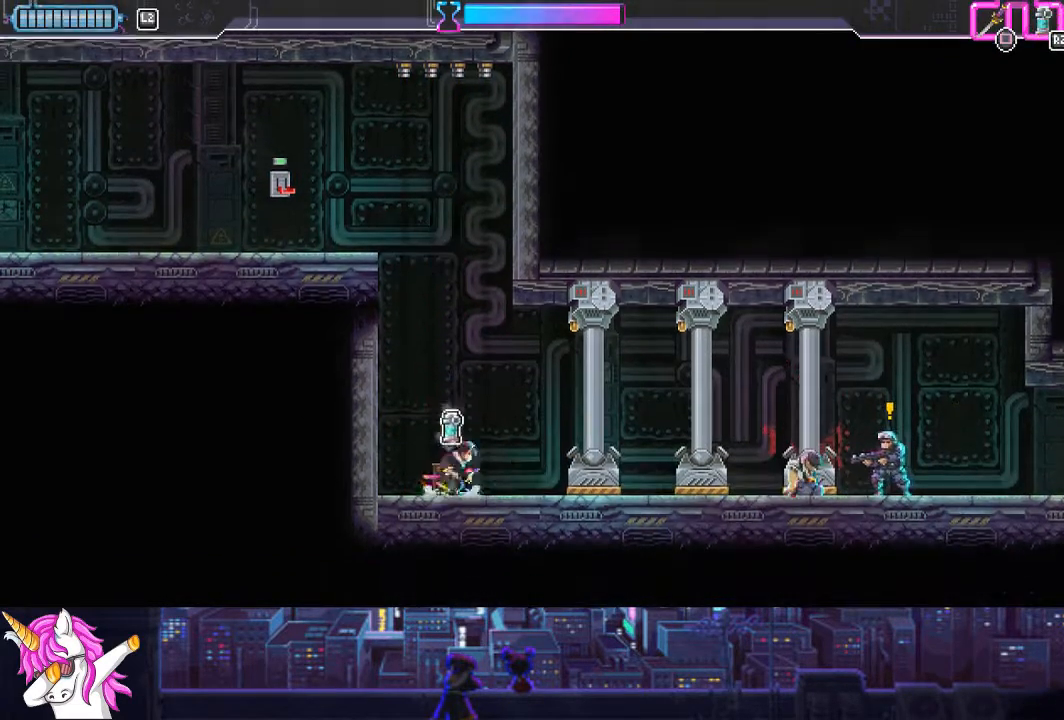
{"buttons": [], "left_stick": "center", "right_stick": "center", "events": [[169, "DPAD_DOWN", "down"], [186, "DPAD_RIGHT", "up"], [237, "R1", "down"], [338, "R1", "up"], [405, "DPAD_DOWN", "up"]]}
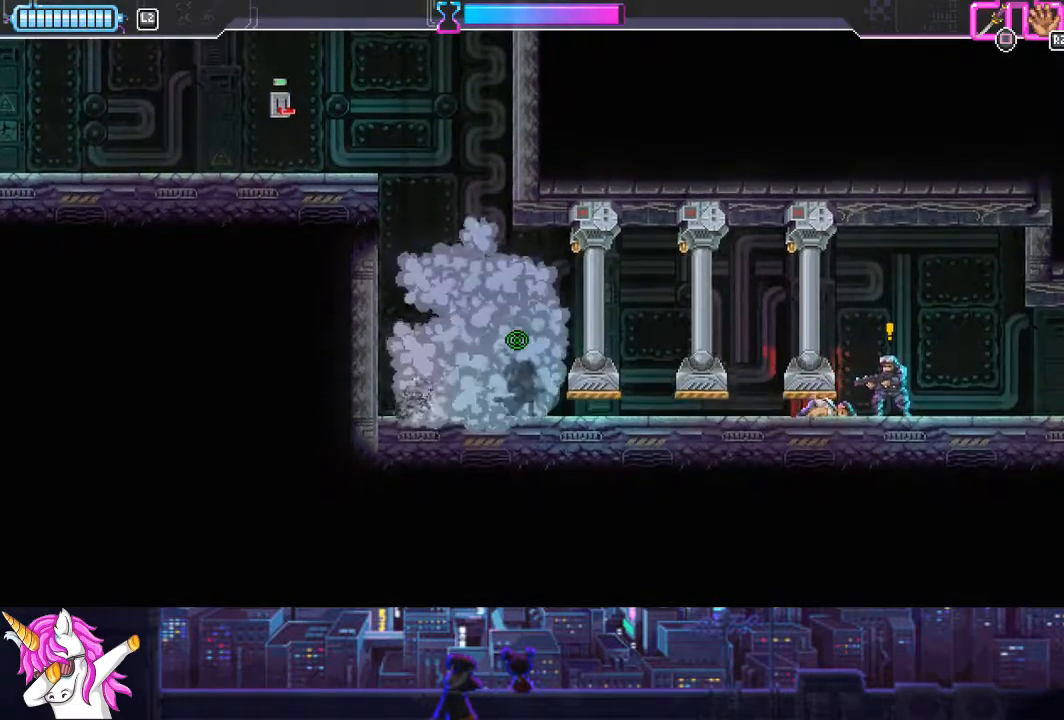
{"buttons": [], "left_stick": "center", "right_stick": "center", "events": []}
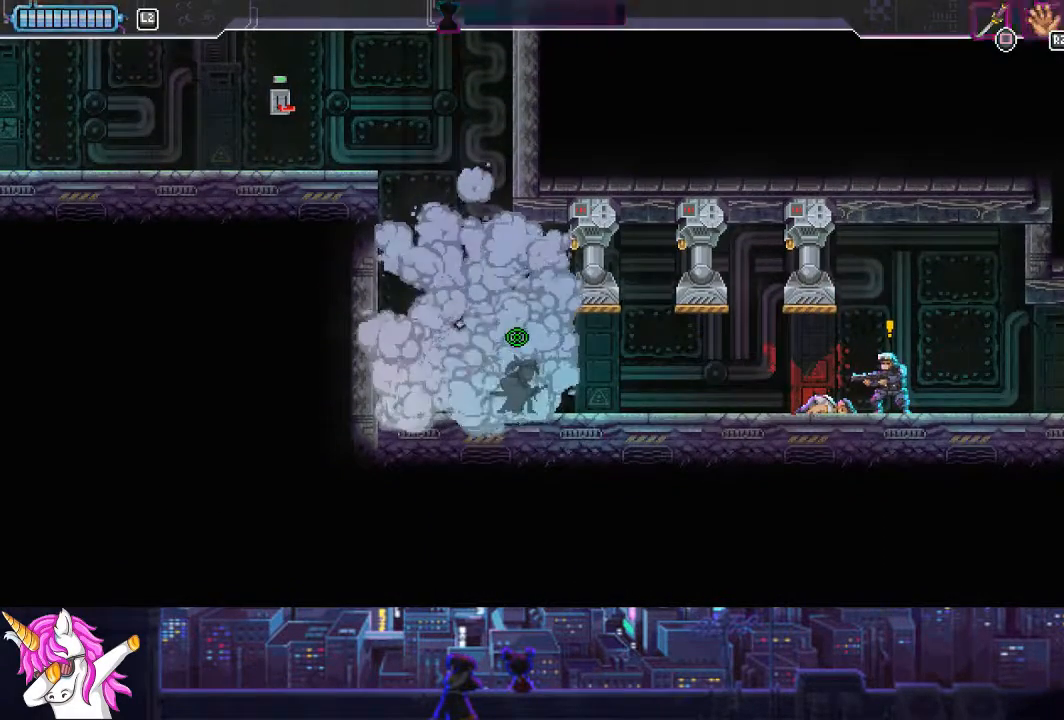
{"buttons": ["DPAD_RIGHT"], "left_stick": "center", "right_stick": "center", "events": [[136, "DPAD_RIGHT", "down"]]}
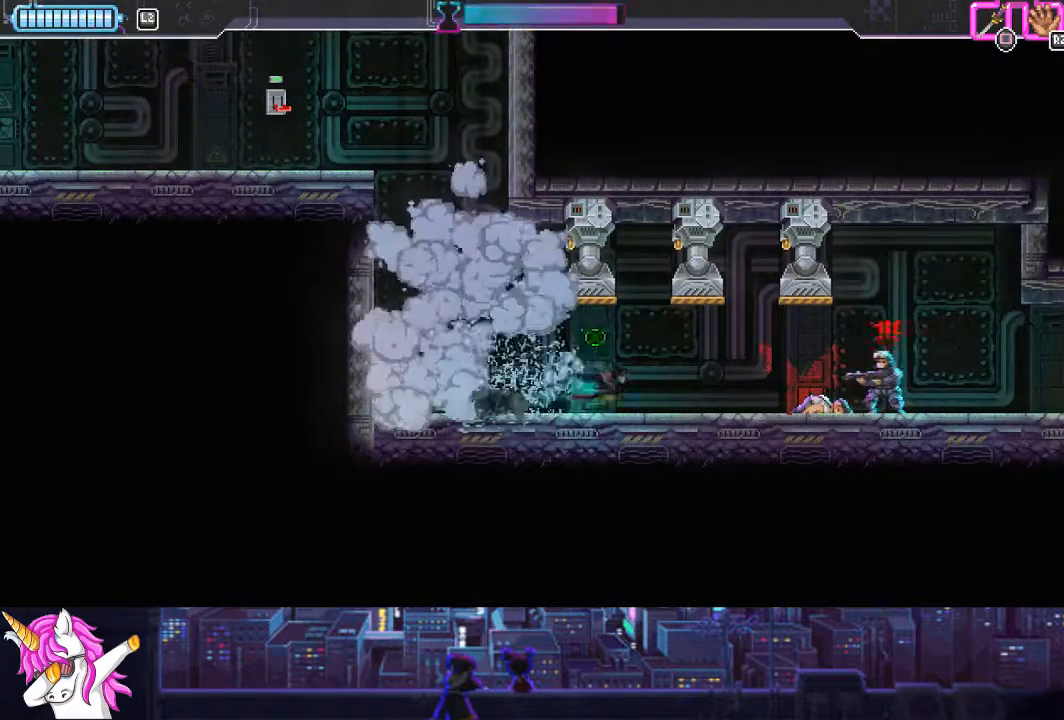
{"buttons": ["SQUARE", "DPAD_RIGHT"], "left_stick": "center", "right_stick": "center", "events": [[135, "CIRCLE", "down"], [355, "CIRCLE", "up"], [490, "SQUARE", "down"]]}
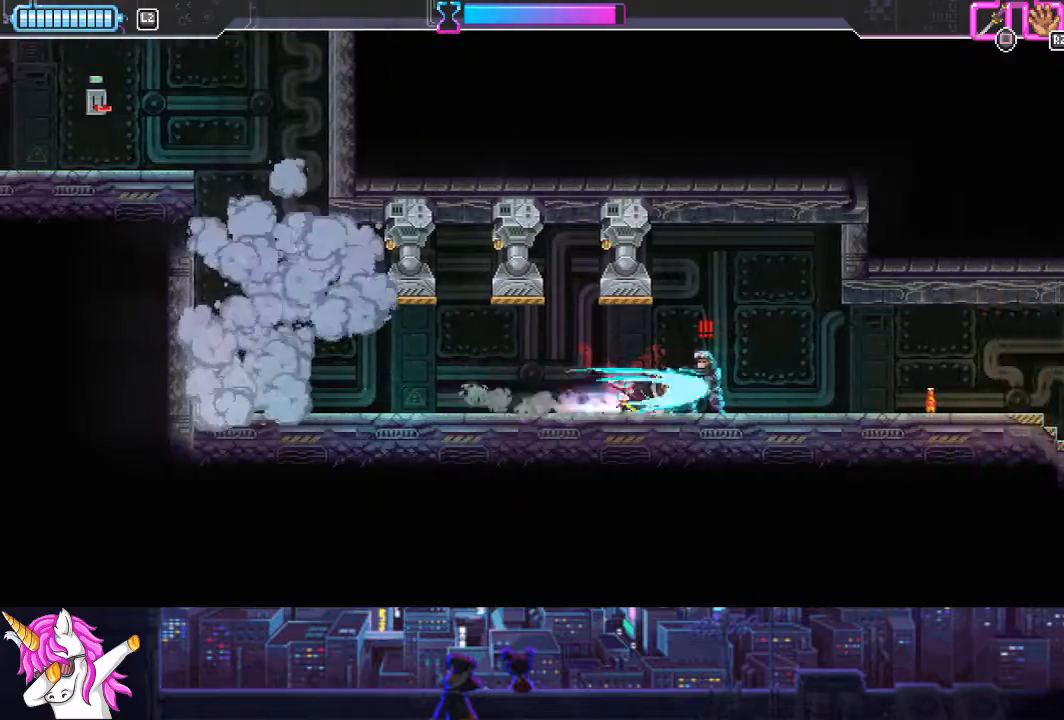
{"buttons": ["DPAD_RIGHT"], "left_stick": "center", "right_stick": "center", "events": [[118, "SQUARE", "up"]]}
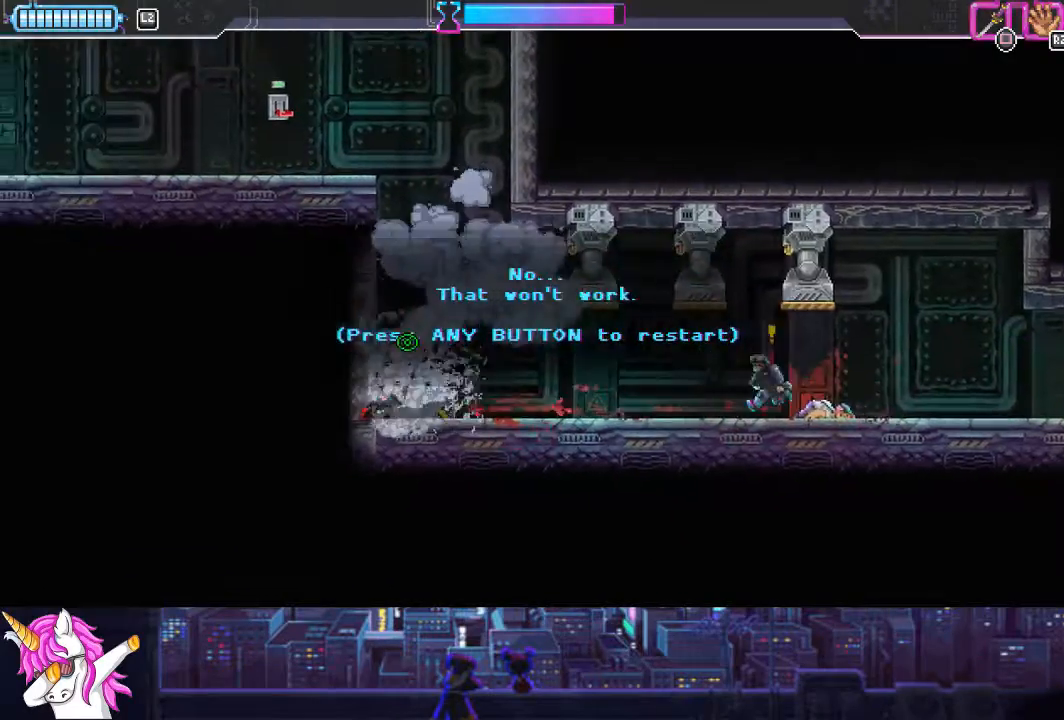
{"buttons": ["DPAD_RIGHT"], "left_stick": "center", "right_stick": "center", "events": [[85, "CROSS", "down"], [169, "CROSS", "up"], [270, "DPAD_RIGHT", "up"], [422, "DPAD_RIGHT", "down"]]}